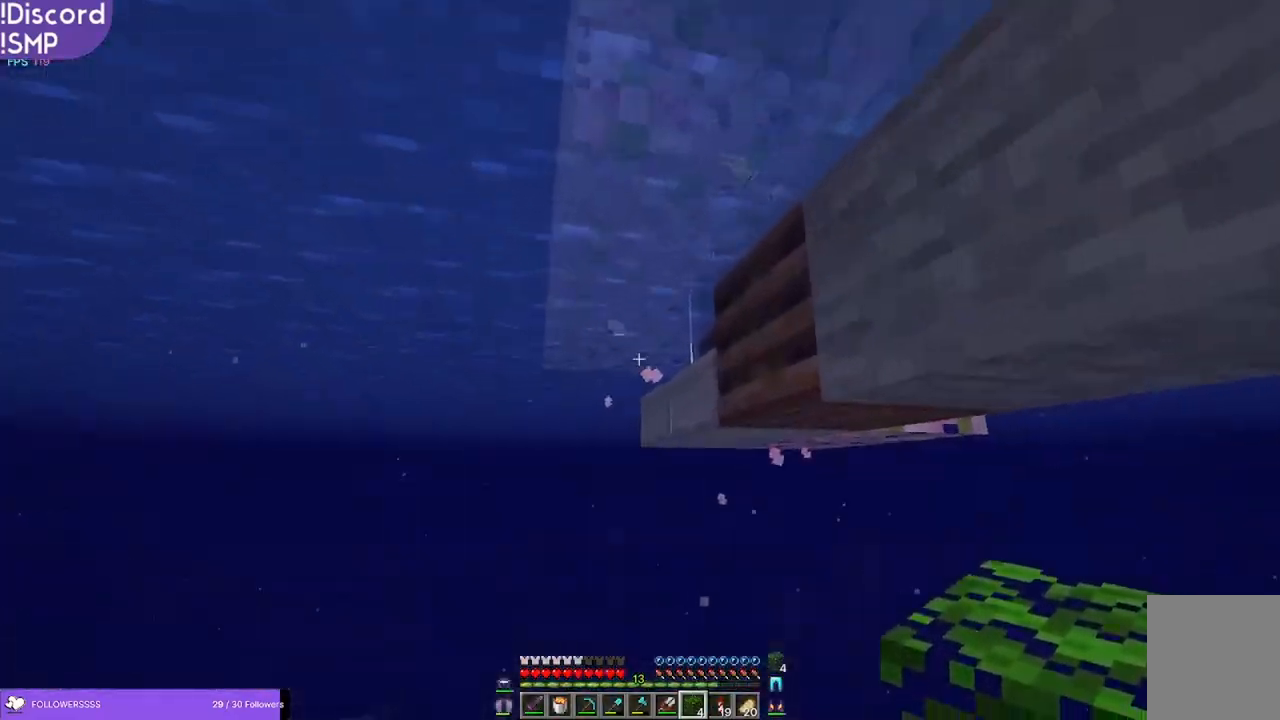
Gameplay with keyboard and mouse; each line is a JSON object with the keys and mouse buttons held at the frame after it. "events" lists presses ("down") and releases ("up") of "a", "d", "s", "w", "mouse_left" and "mouse_right" between this image and that frame as [ms after this image, input, new state], when the widget could be followed in between. "mouse_left", "mouse_right" = the "left", "right" buttons of the "mouse" list. No other keys are recorded. Fast repeated clicks can show as one long hold. Mouse movement is not recorded.
{"keys": ["d"], "mouse": [], "events": [[16, "w", "up"], [333, "d", "down"]]}
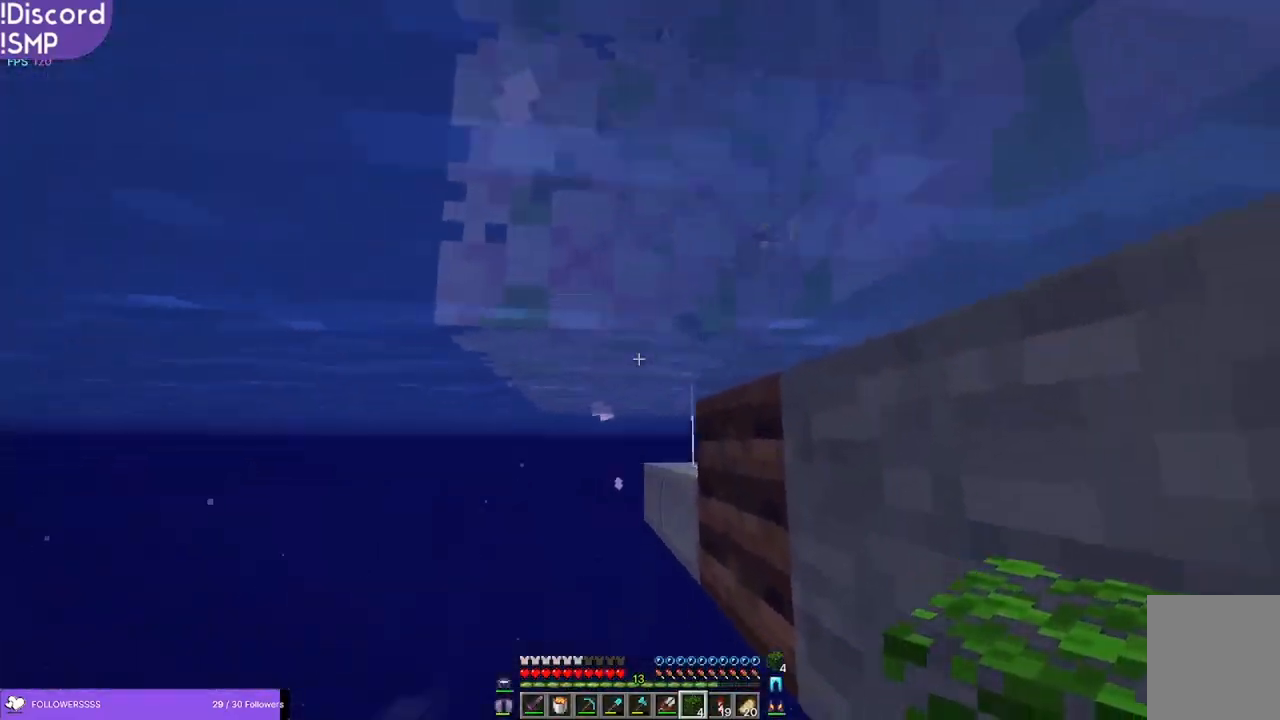
{"keys": [], "mouse": [], "events": [[16, "d", "up"]]}
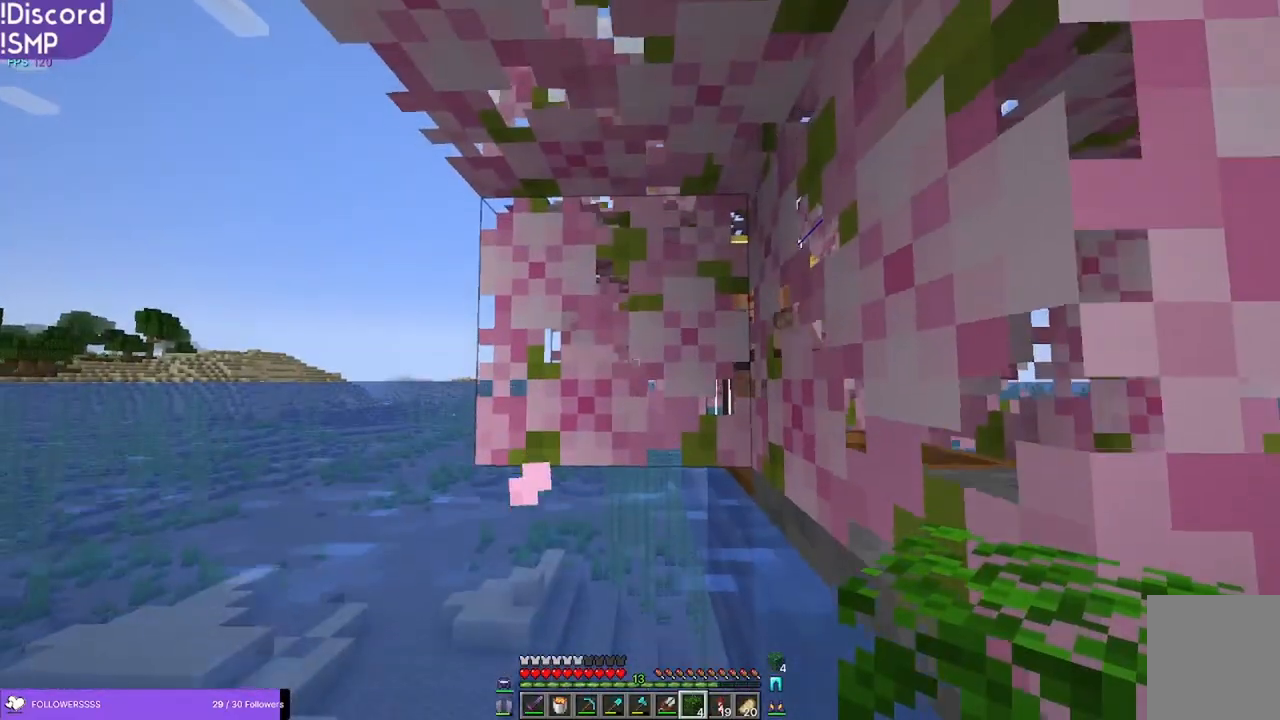
{"keys": ["d"], "mouse": [], "events": [[100, "s", "down"], [383, "d", "down"], [400, "s", "up"]]}
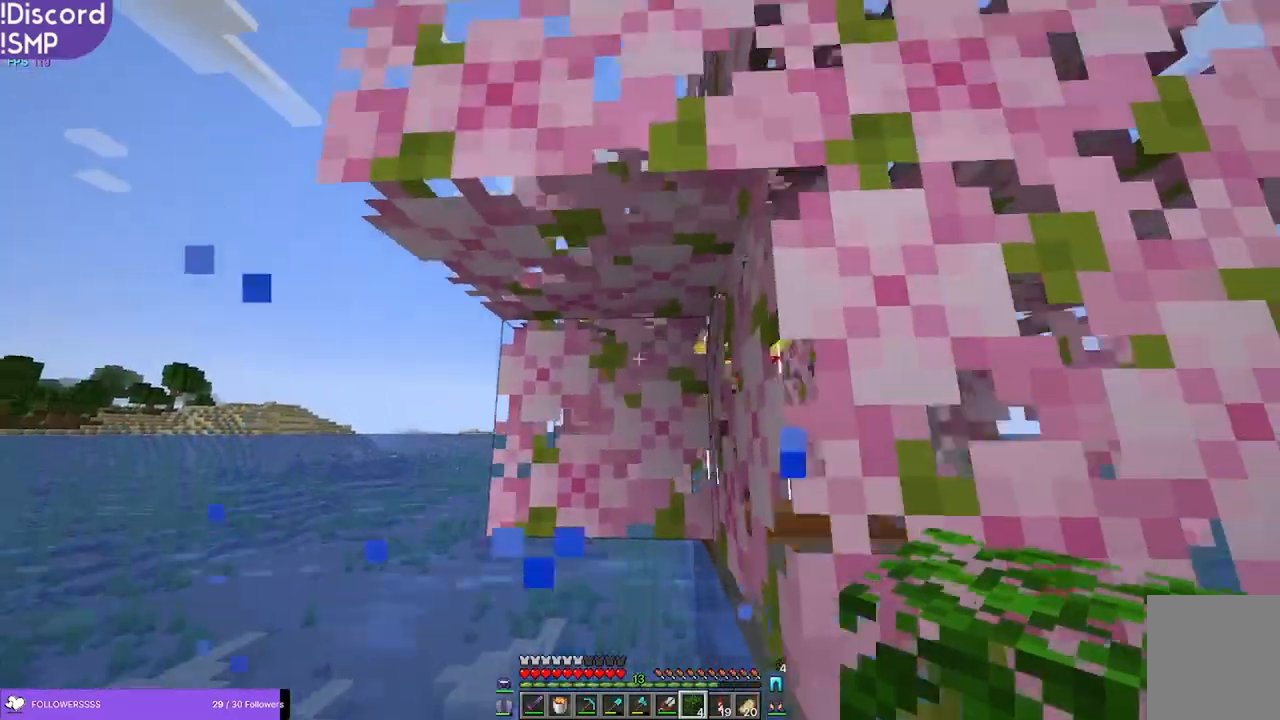
{"keys": [], "mouse": [], "events": [[50, "s", "down"], [116, "mouse_right", "down"], [166, "mouse_right", "up"], [283, "s", "up"], [316, "d", "up"]]}
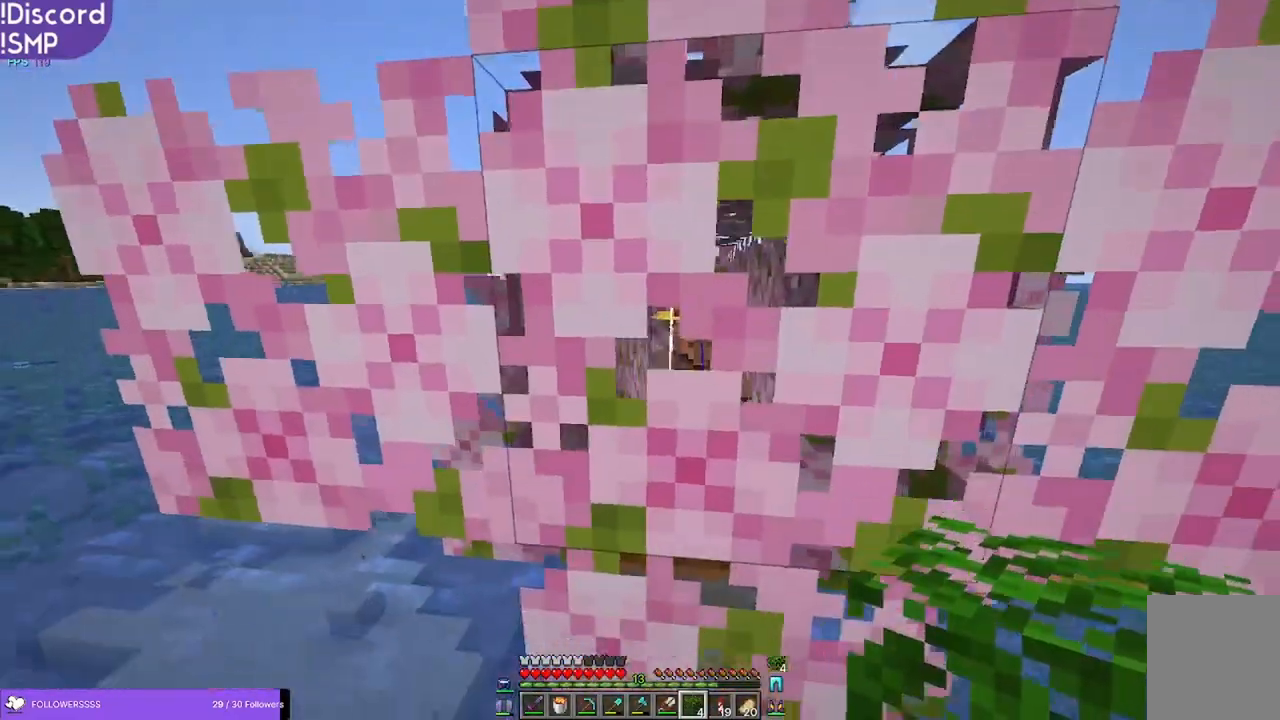
{"keys": [], "mouse": [], "events": [[316, "d", "down"], [433, "s", "down"], [466, "s", "up"], [500, "d", "up"]]}
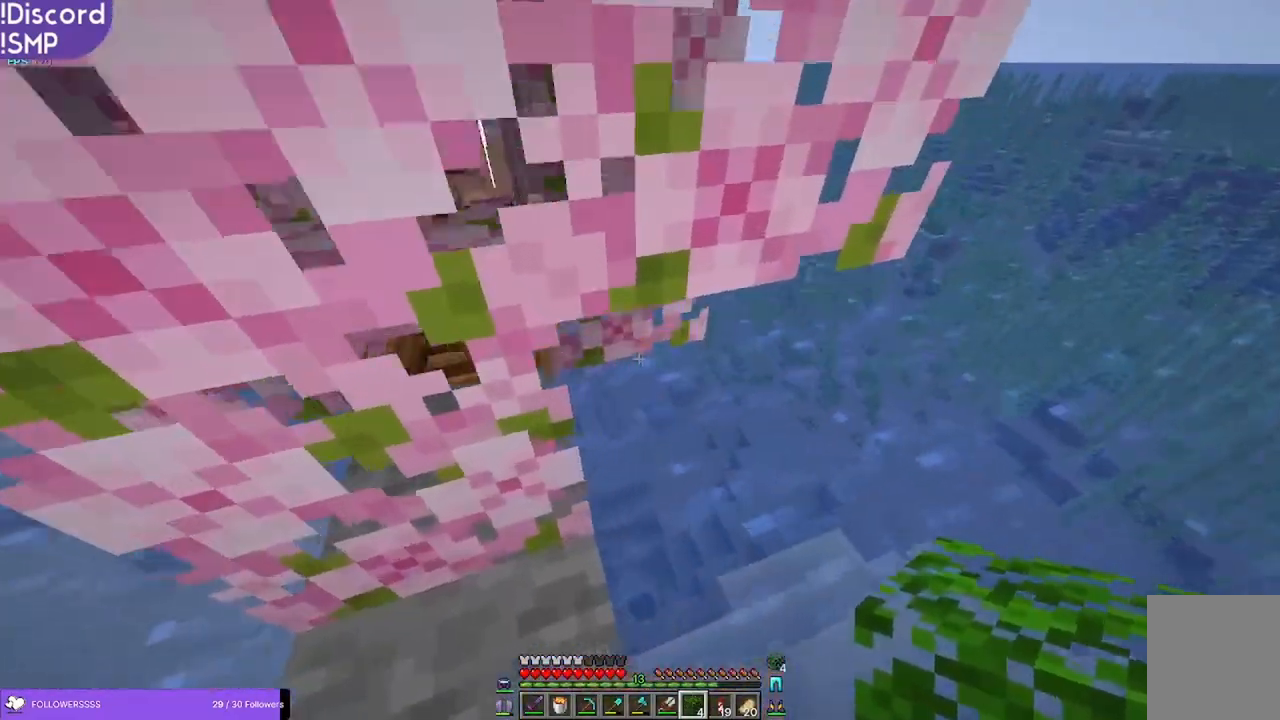
{"keys": ["a"], "mouse": [], "events": [[366, "mouse_right", "down"], [400, "a", "down"], [400, "mouse_right", "up"]]}
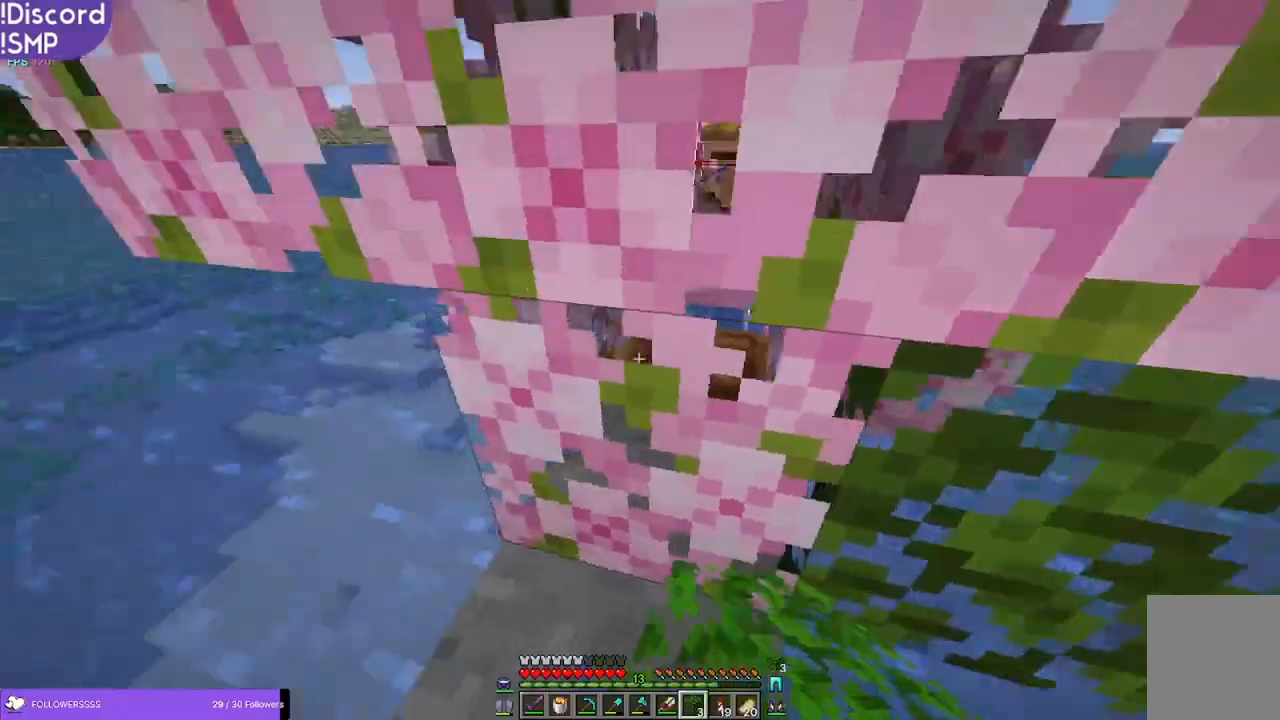
{"keys": [], "mouse": [], "events": [[216, "a", "up"]]}
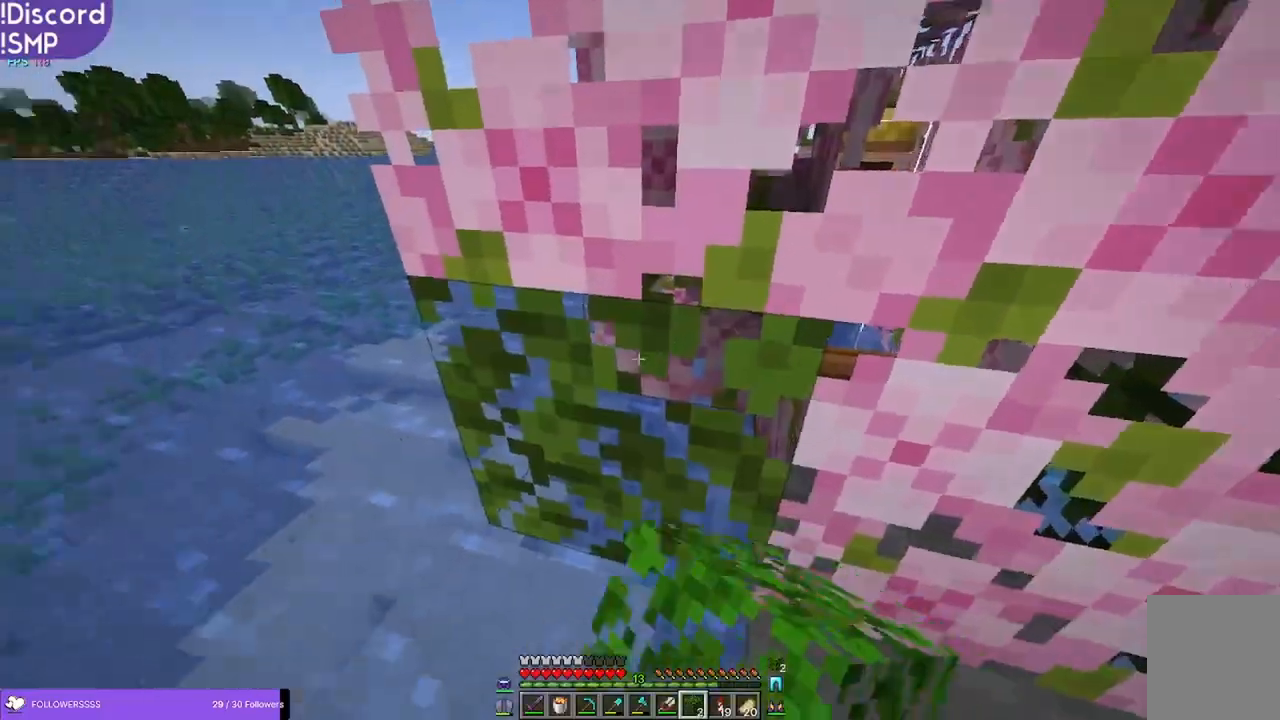
{"keys": ["w"], "mouse": [], "events": [[66, "w", "down"], [216, "a", "down"], [450, "a", "up"]]}
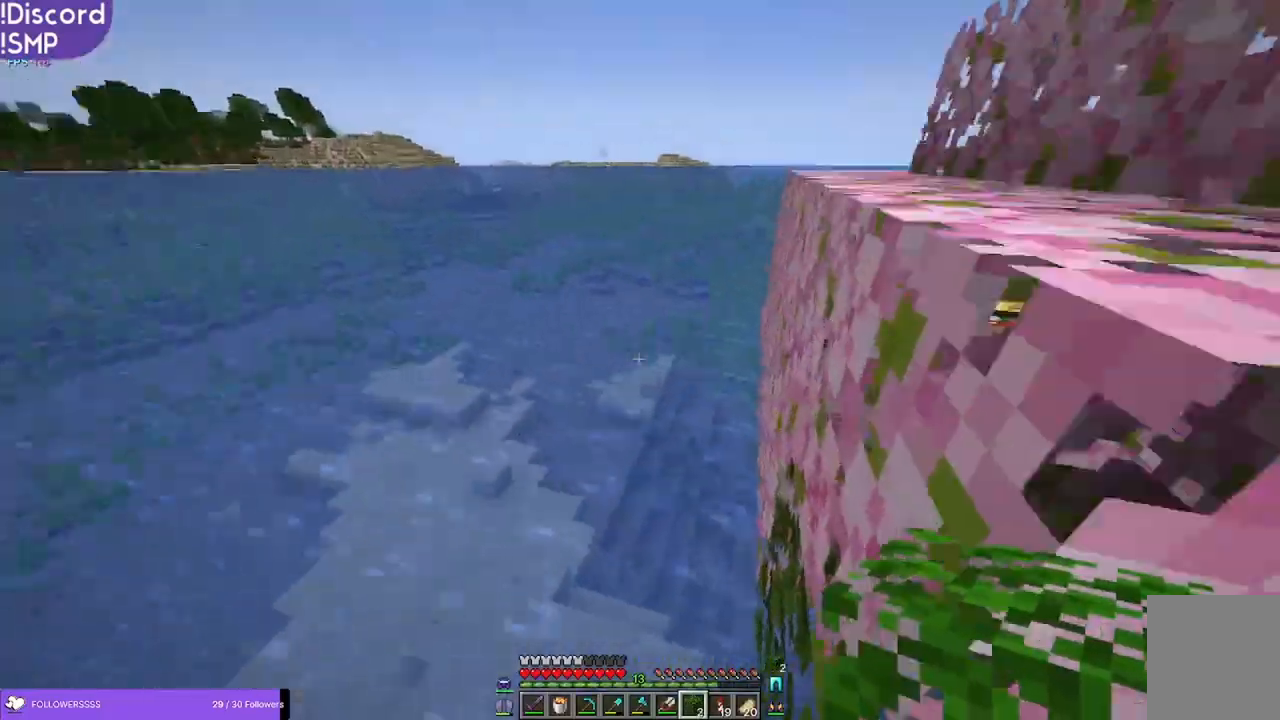
{"keys": [], "mouse": [], "events": [[150, "w", "up"]]}
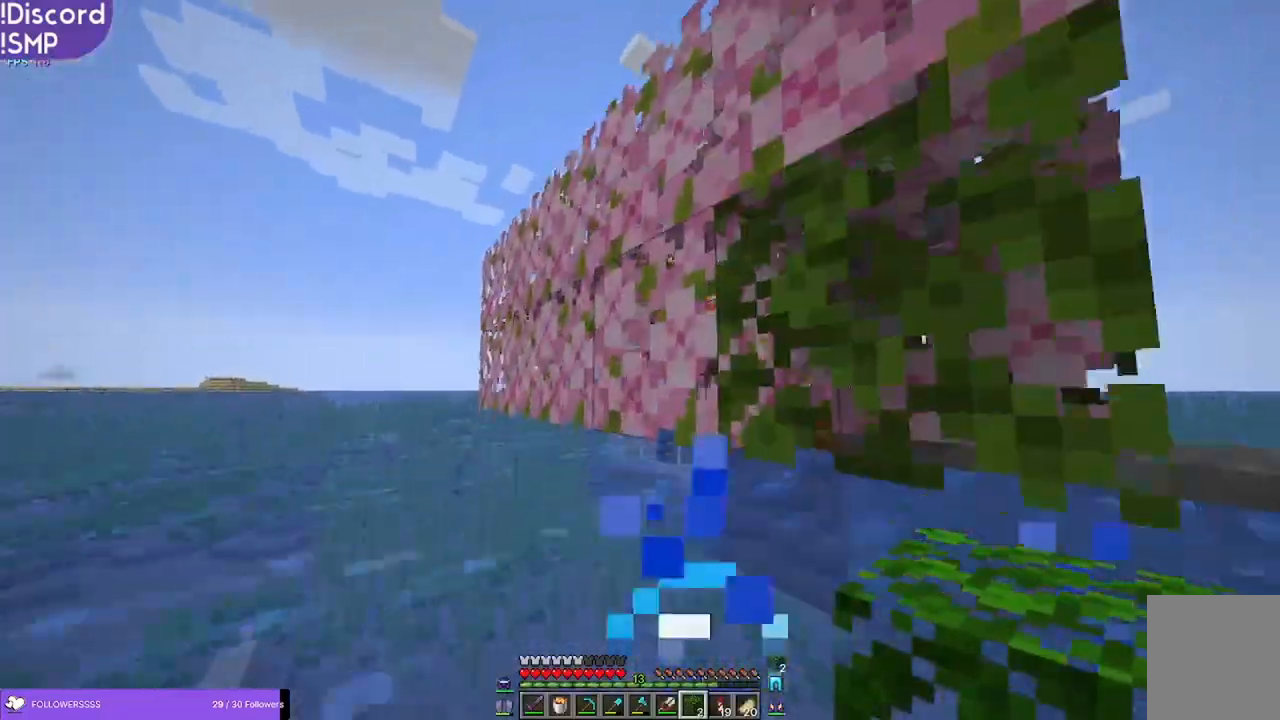
{"keys": ["a"], "mouse": [], "events": [[50, "a", "down"], [150, "a", "up"], [333, "a", "down"]]}
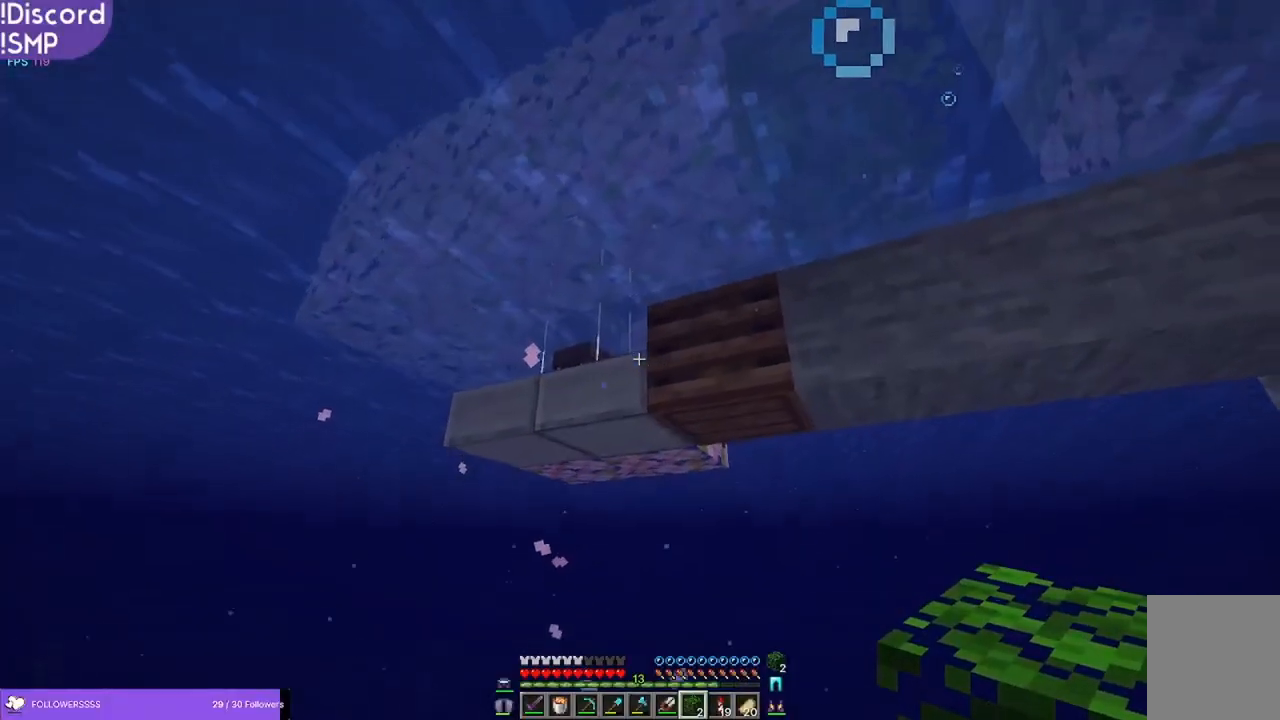
{"keys": ["a"], "mouse": [], "events": []}
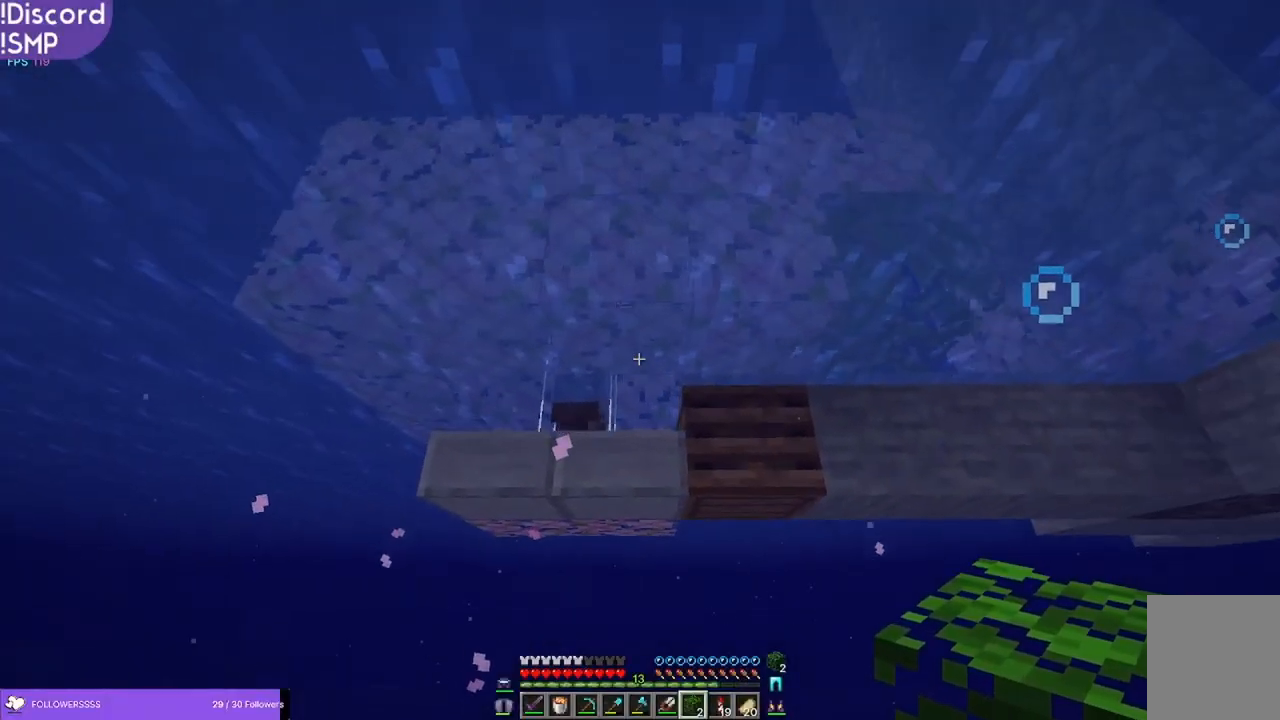
{"keys": ["a"], "mouse": [], "events": [[216, "mouse_right", "down"], [300, "mouse_right", "up"]]}
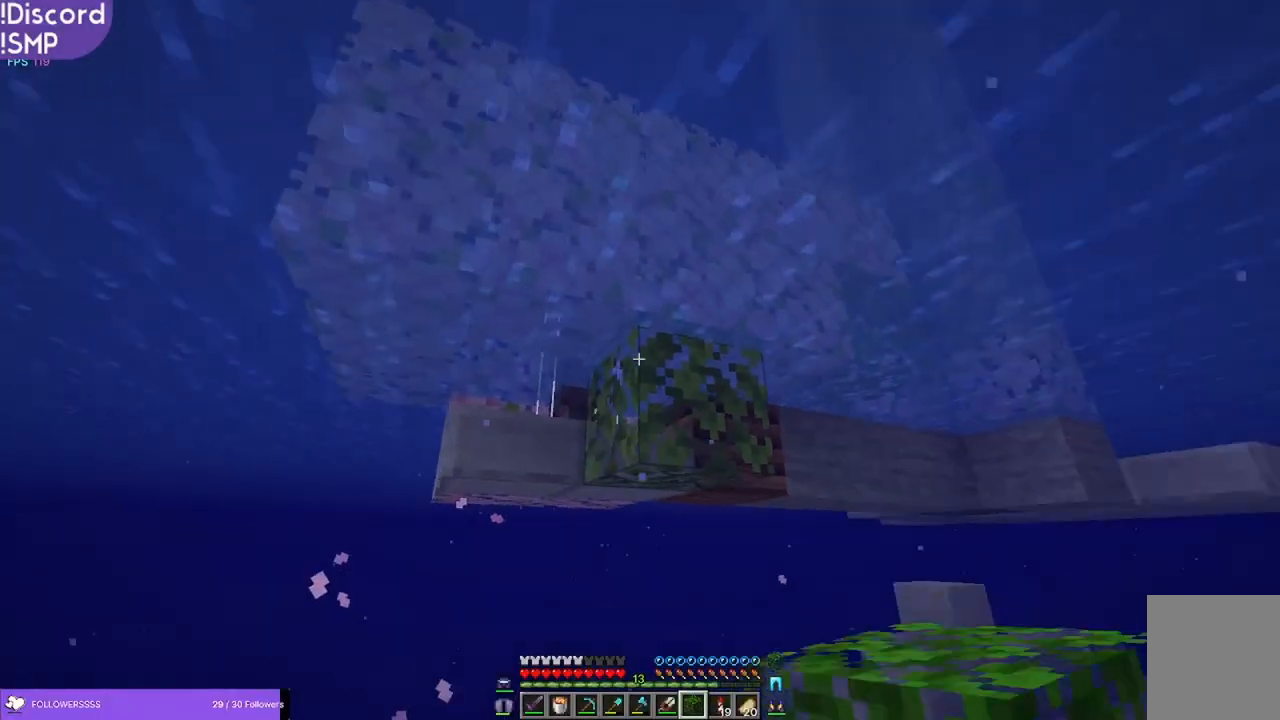
{"keys": ["a"], "mouse": [], "events": []}
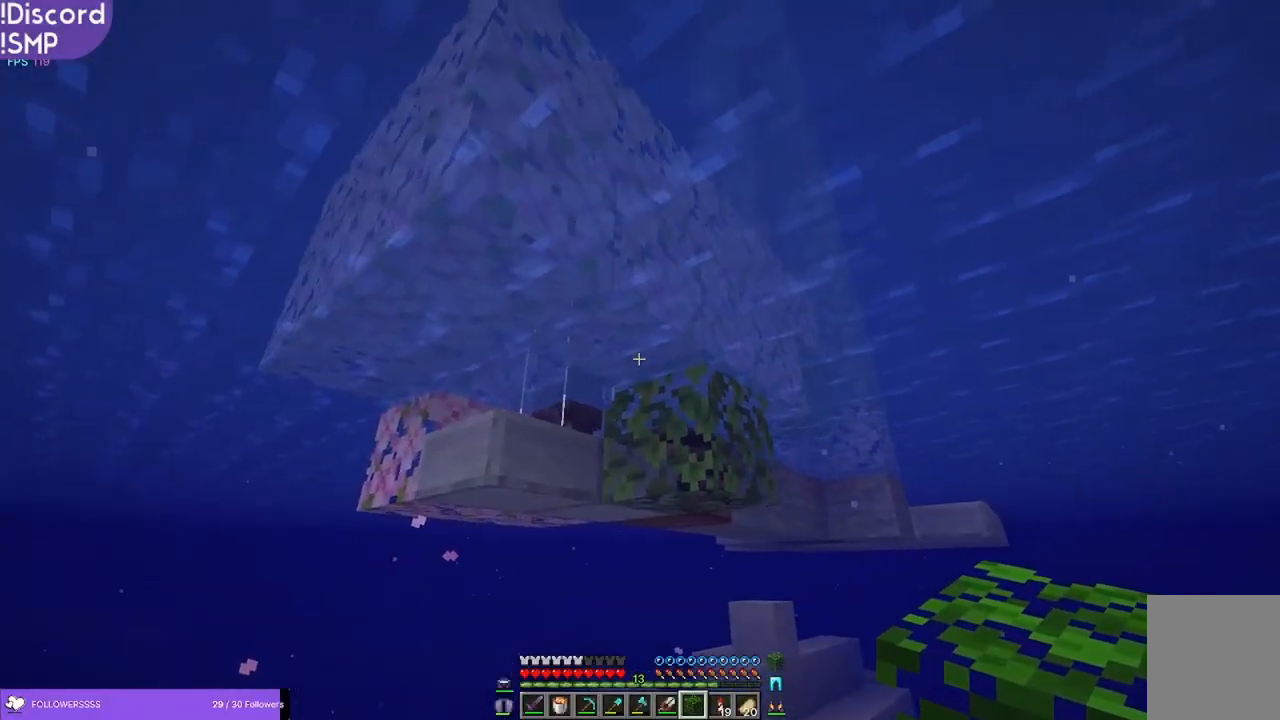
{"keys": ["a"], "mouse": [], "events": [[83, "mouse_right", "down"], [150, "mouse_right", "up"]]}
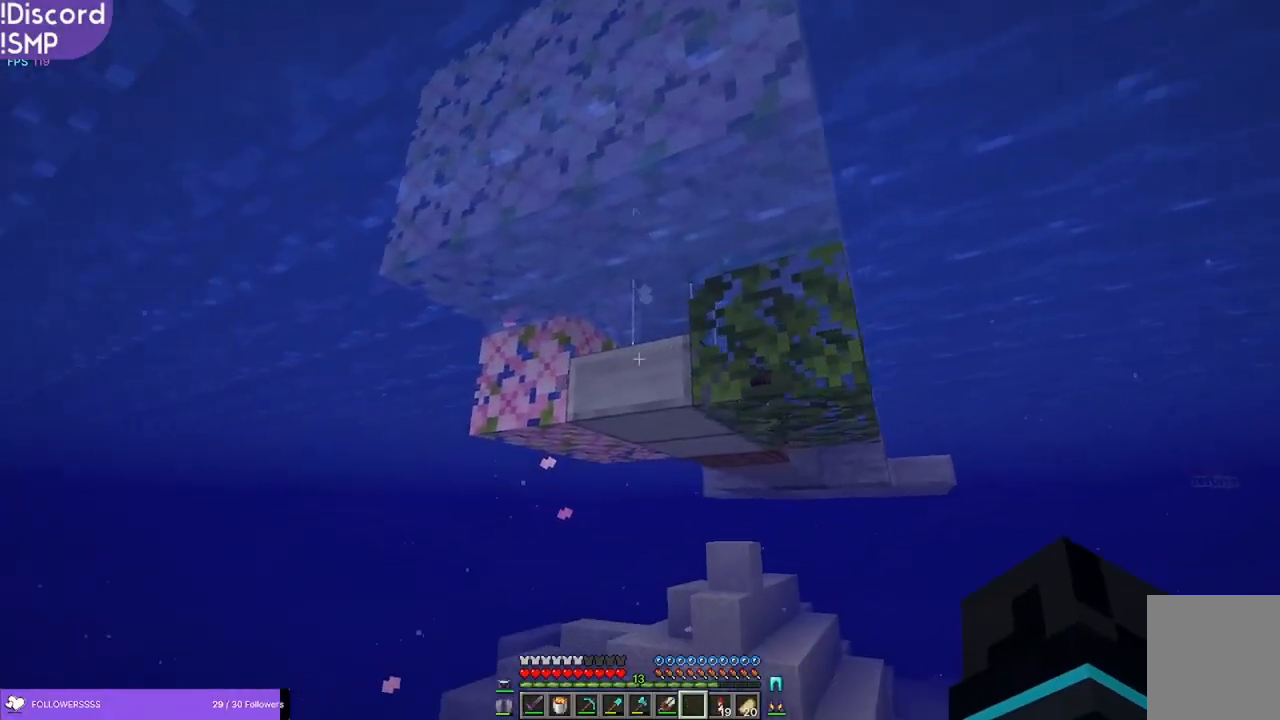
{"keys": ["a", "w"], "mouse": [], "events": [[133, "w", "down"]]}
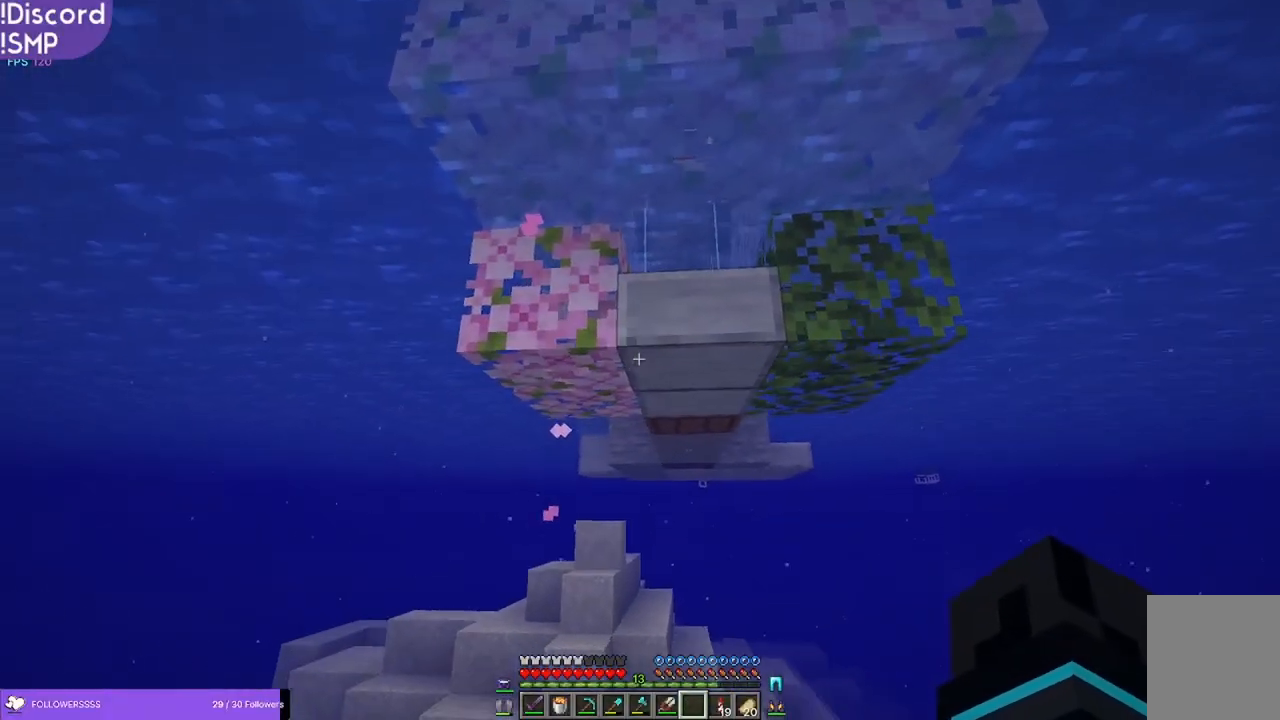
{"keys": [], "mouse": [], "events": [[466, "a", "up"], [500, "w", "up"]]}
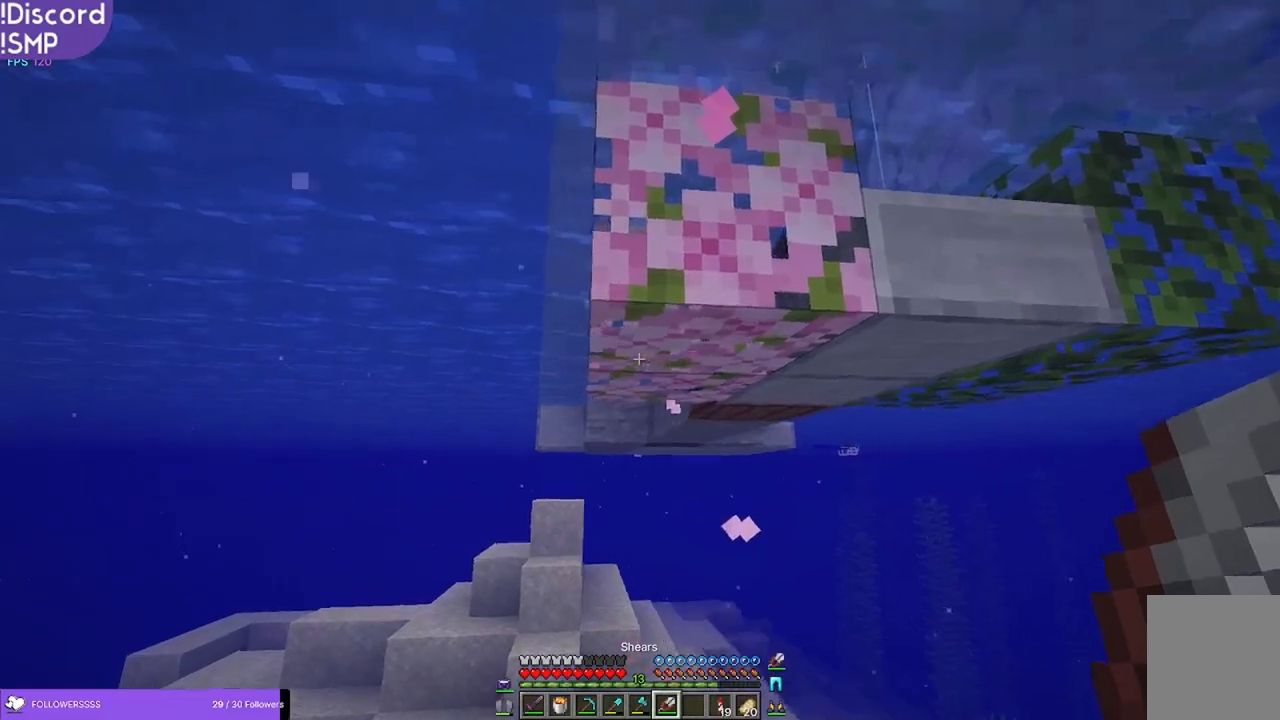
{"keys": [], "mouse": [], "events": []}
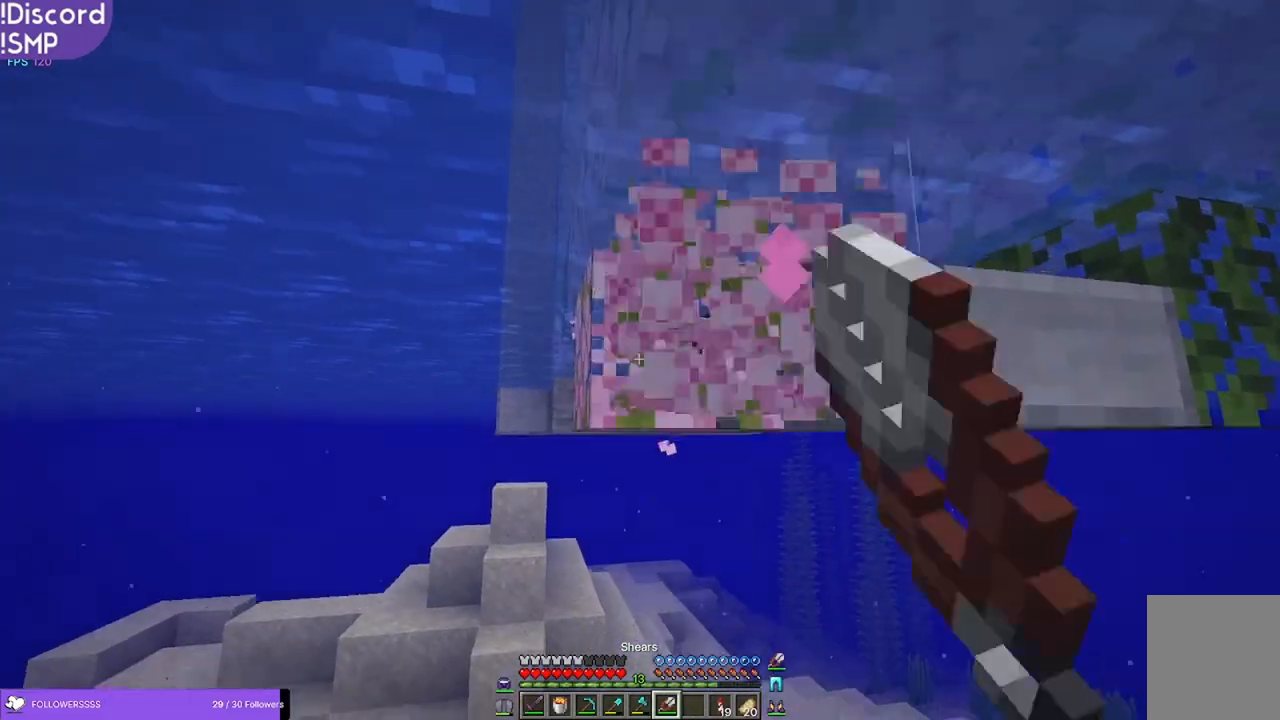
{"keys": ["w"], "mouse": [], "events": [[16, "mouse_left", "down"], [66, "mouse_left", "up"], [366, "w", "down"]]}
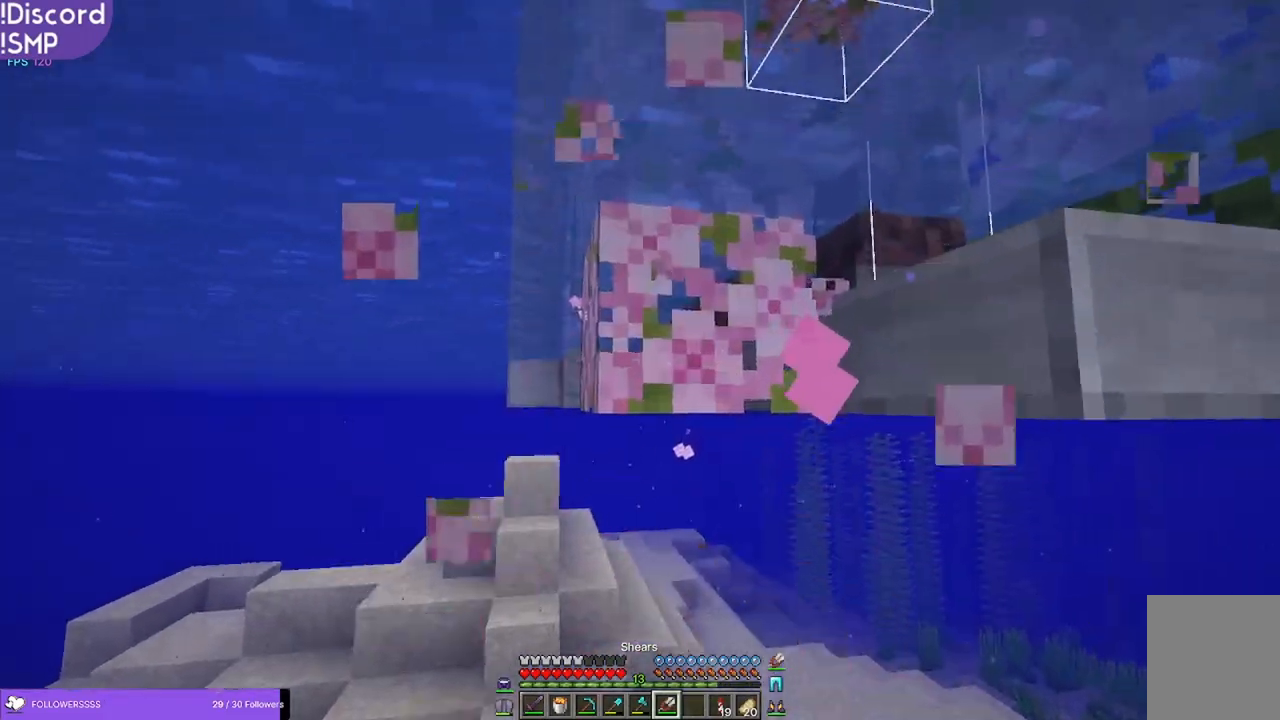
{"keys": [], "mouse": ["left"], "events": [[166, "w", "up"], [183, "mouse_left", "down"]]}
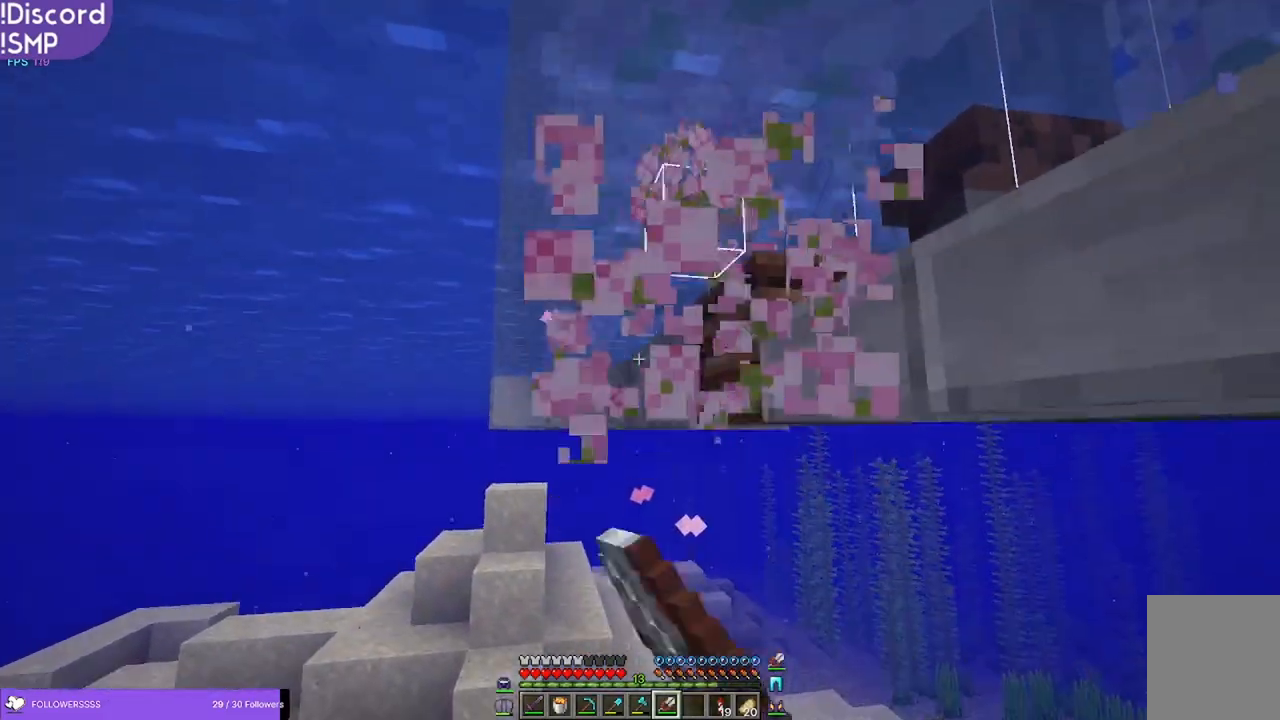
{"keys": ["w"], "mouse": [], "events": [[133, "mouse_left", "up"], [266, "w", "down"]]}
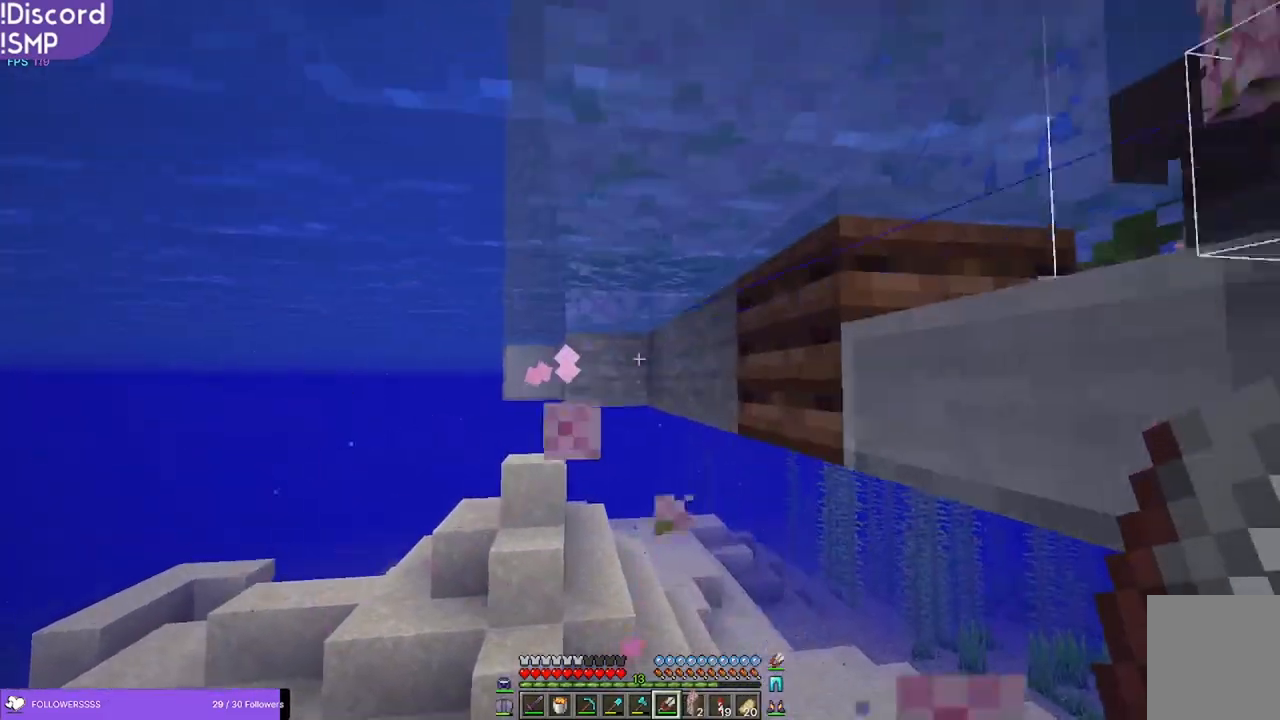
{"keys": ["a"], "mouse": [], "events": [[316, "a", "down"], [400, "w", "up"]]}
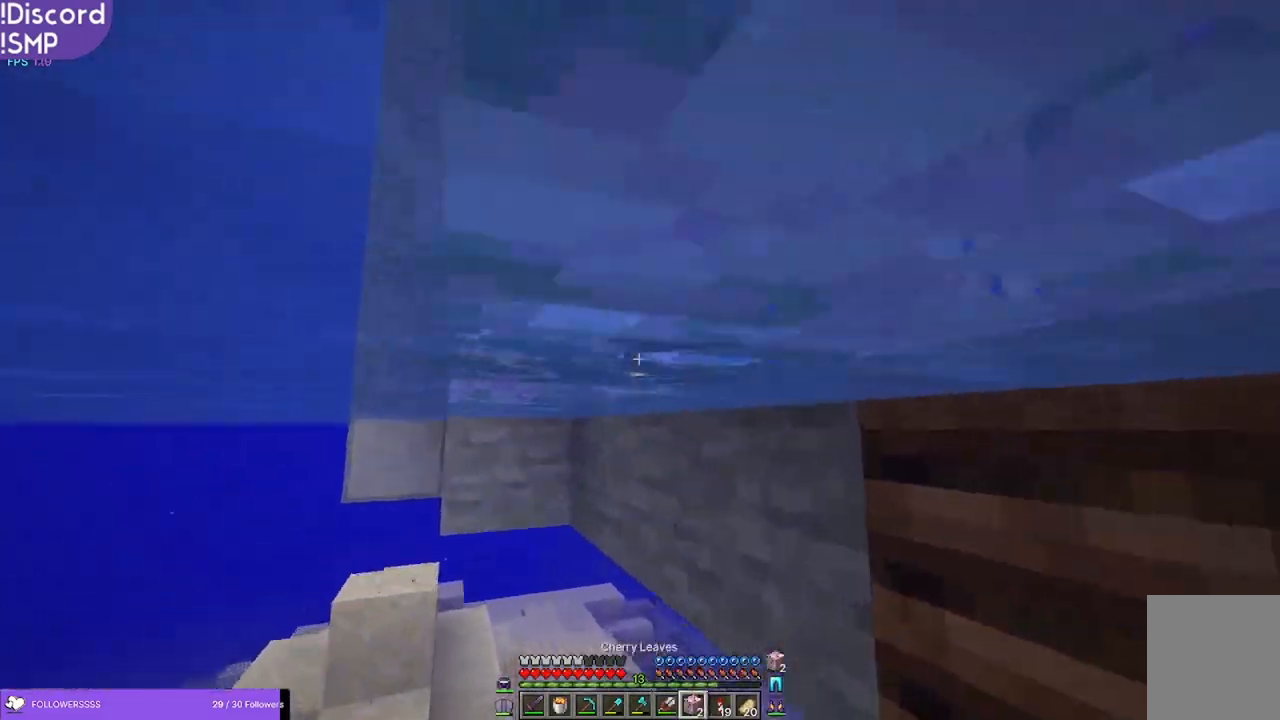
{"keys": ["a", "w"], "mouse": [], "events": [[433, "w", "down"]]}
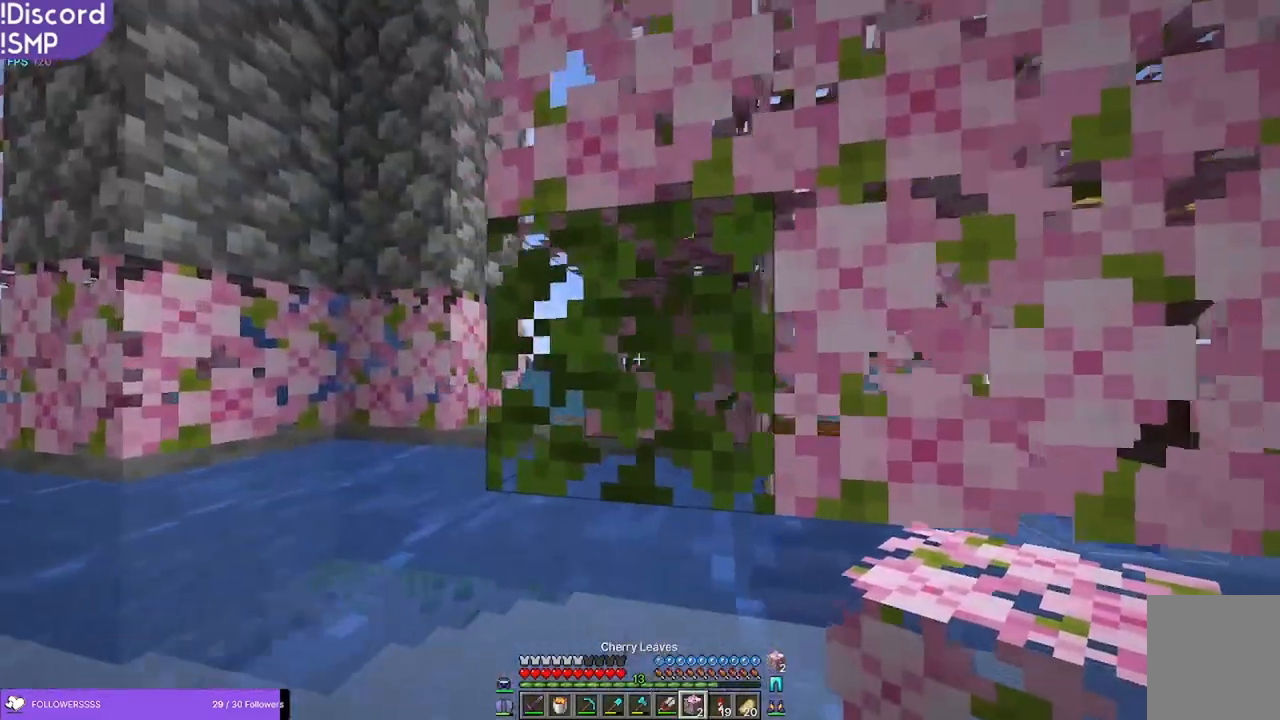
{"keys": [], "mouse": [], "events": [[200, "a", "up"], [283, "w", "up"]]}
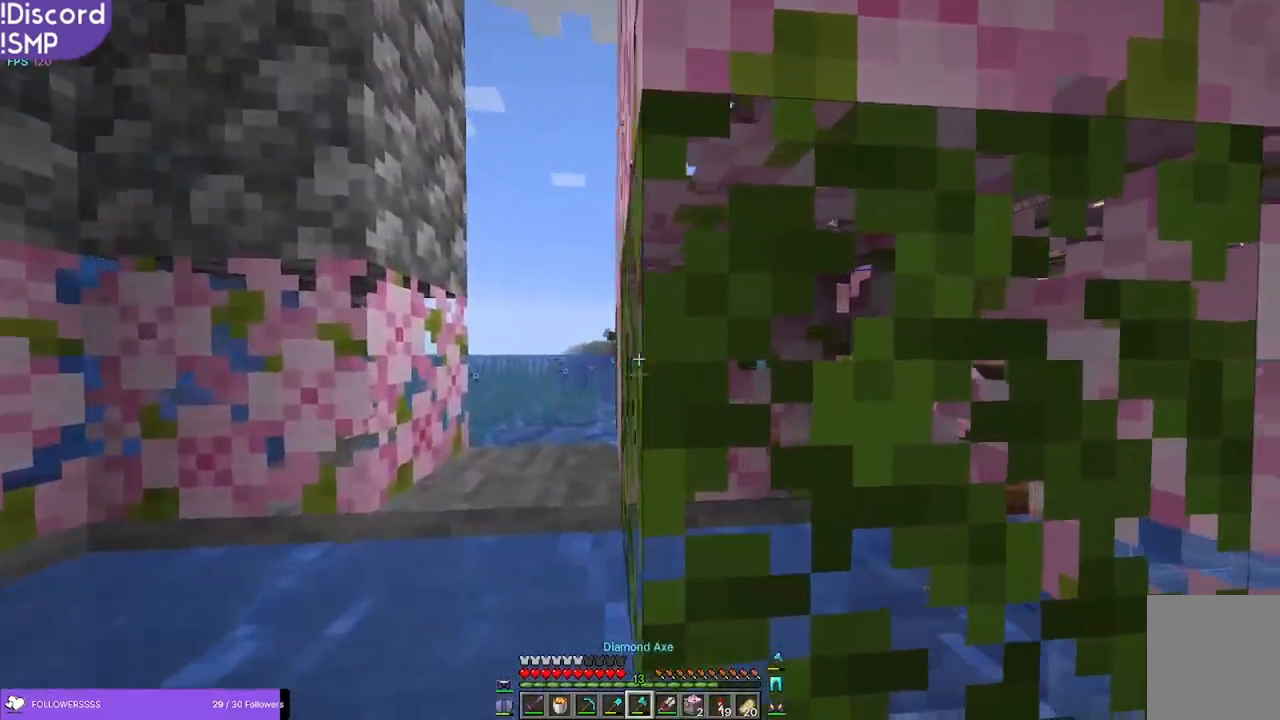
{"keys": [], "mouse": [], "events": []}
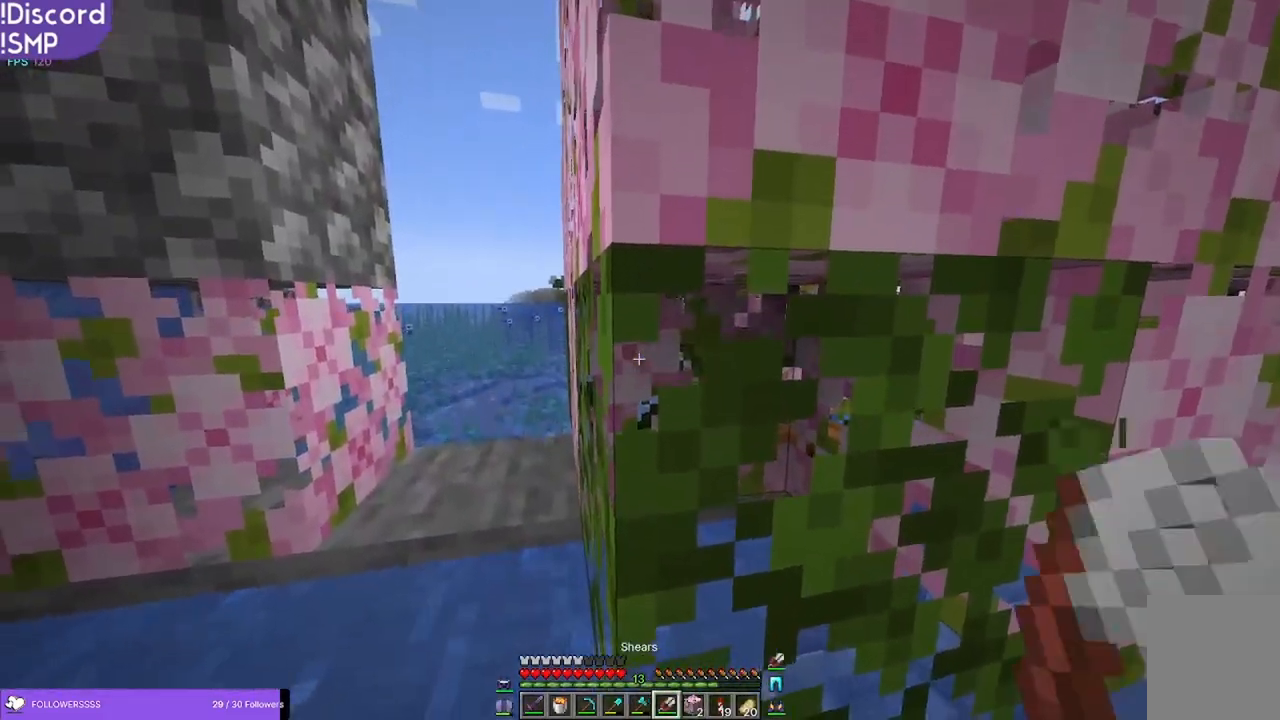
{"keys": [], "mouse": ["left"], "events": [[33, "mouse_left", "down"], [233, "mouse_left", "up"], [366, "w", "down"], [433, "mouse_left", "down"], [433, "w", "up"]]}
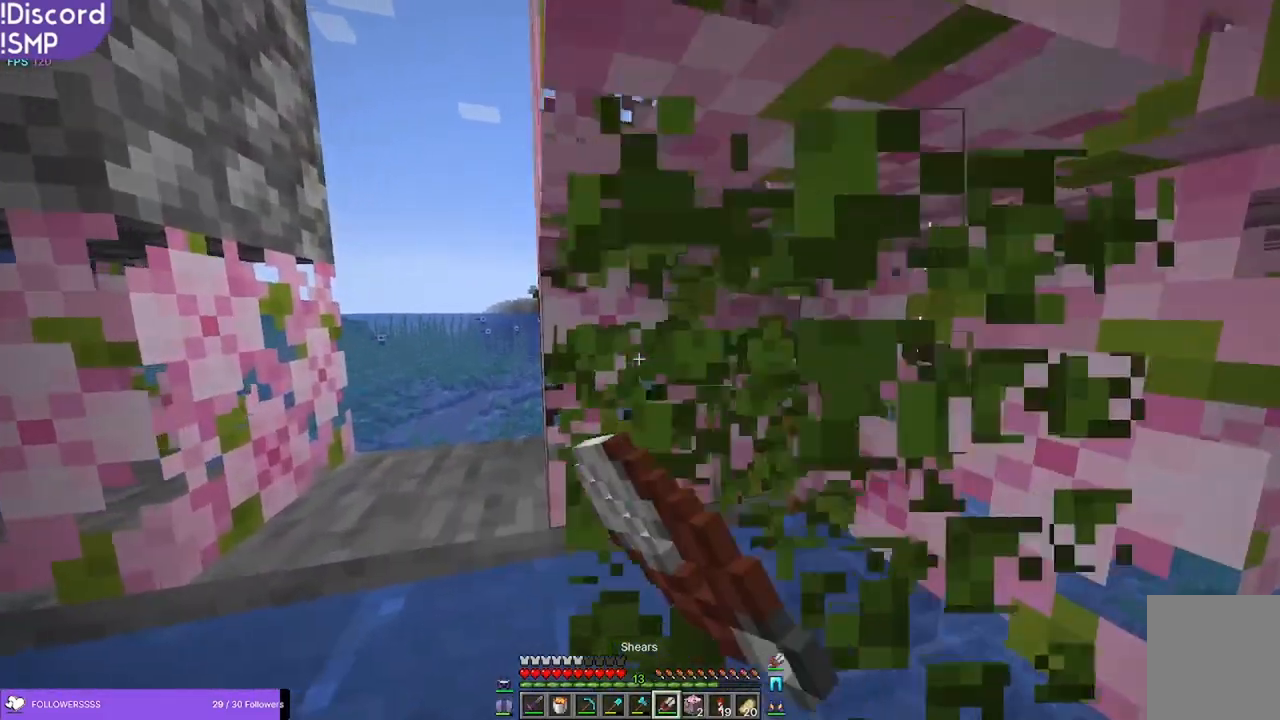
{"keys": [], "mouse": [], "events": [[133, "w", "down"], [150, "mouse_left", "up"], [366, "w", "up"]]}